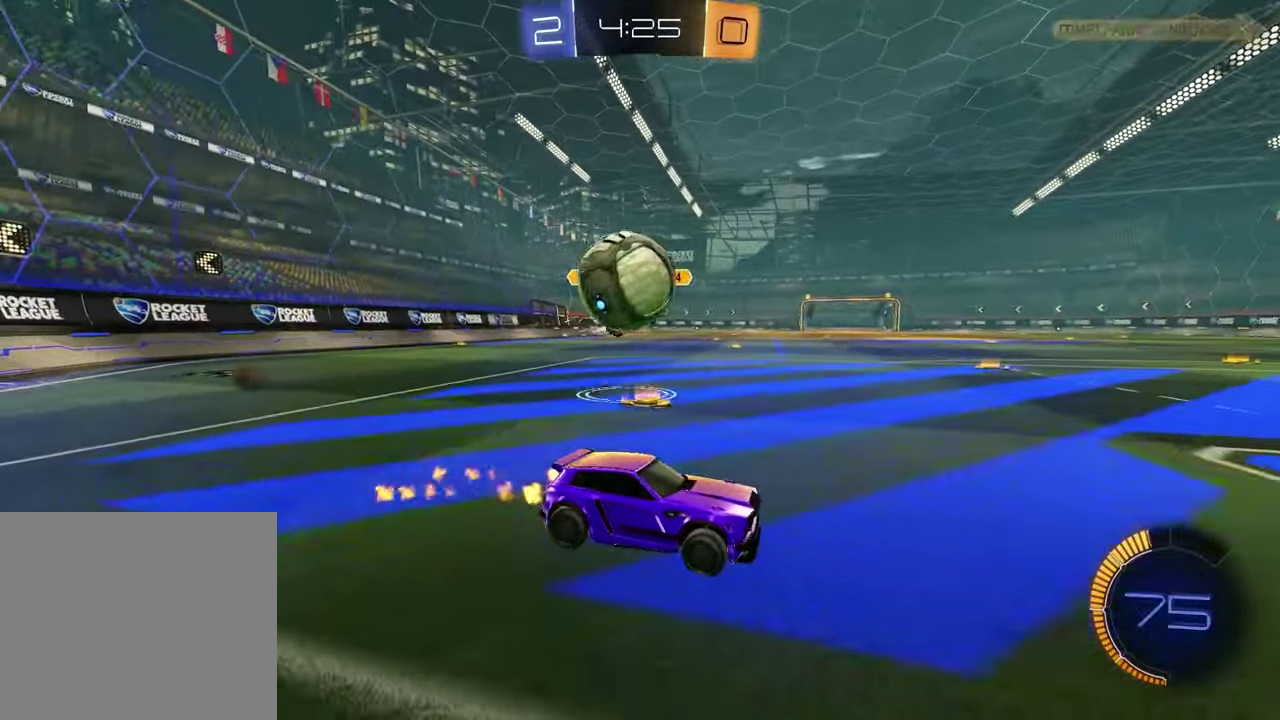
Gameplay with a controller (PlayStation layout); each line is a JSON object with the inputs held at the frame after it. "events" lists button and stick changes between this image and that frame as [ms after this image, input, new state], when the widget could be followed in between. Not read: R2.
{"buttons": [], "left_stick": "center", "right_stick": "center", "events": [[183, "R1", "up"], [267, "L2", "down"], [300, "left_stick", "down-right"], [350, "left_stick", "center"], [400, "left_stick", "left"], [417, "L2", "up"], [467, "left_stick", "center"]]}
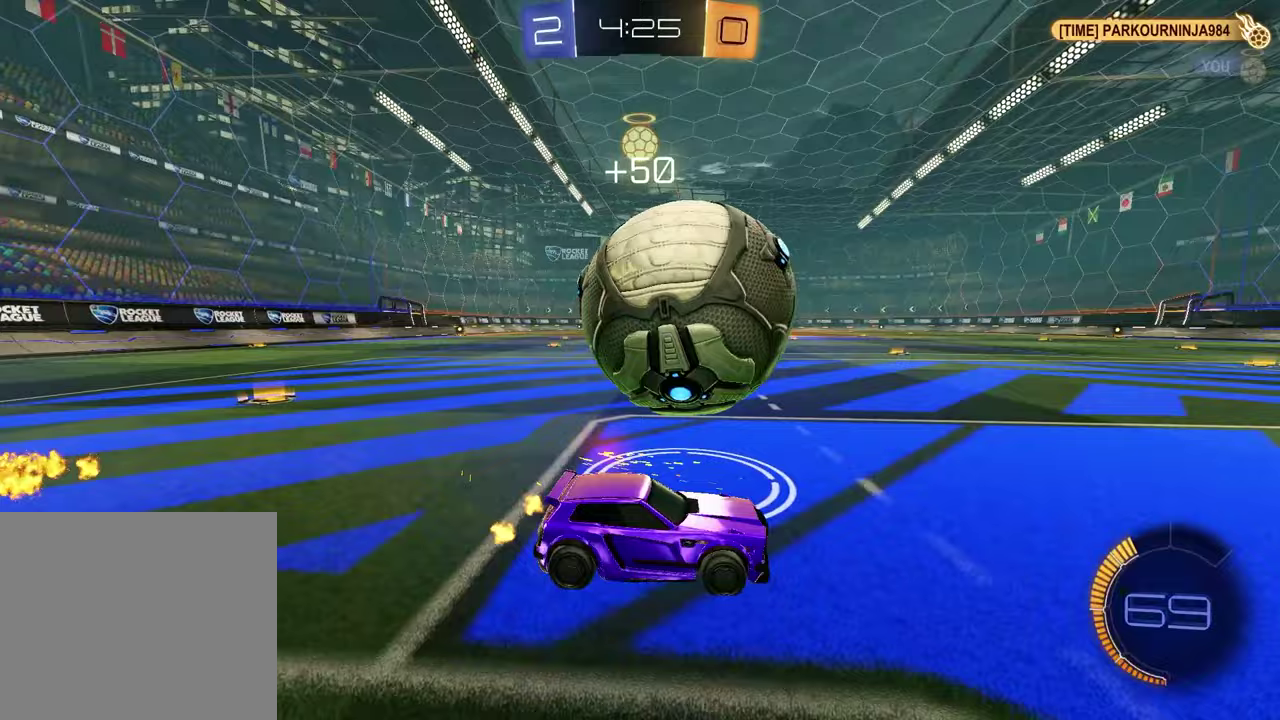
{"buttons": ["TRIANGLE", "R1"], "left_stick": "center", "right_stick": "center", "events": [[67, "R1", "down"], [433, "TRIANGLE", "down"]]}
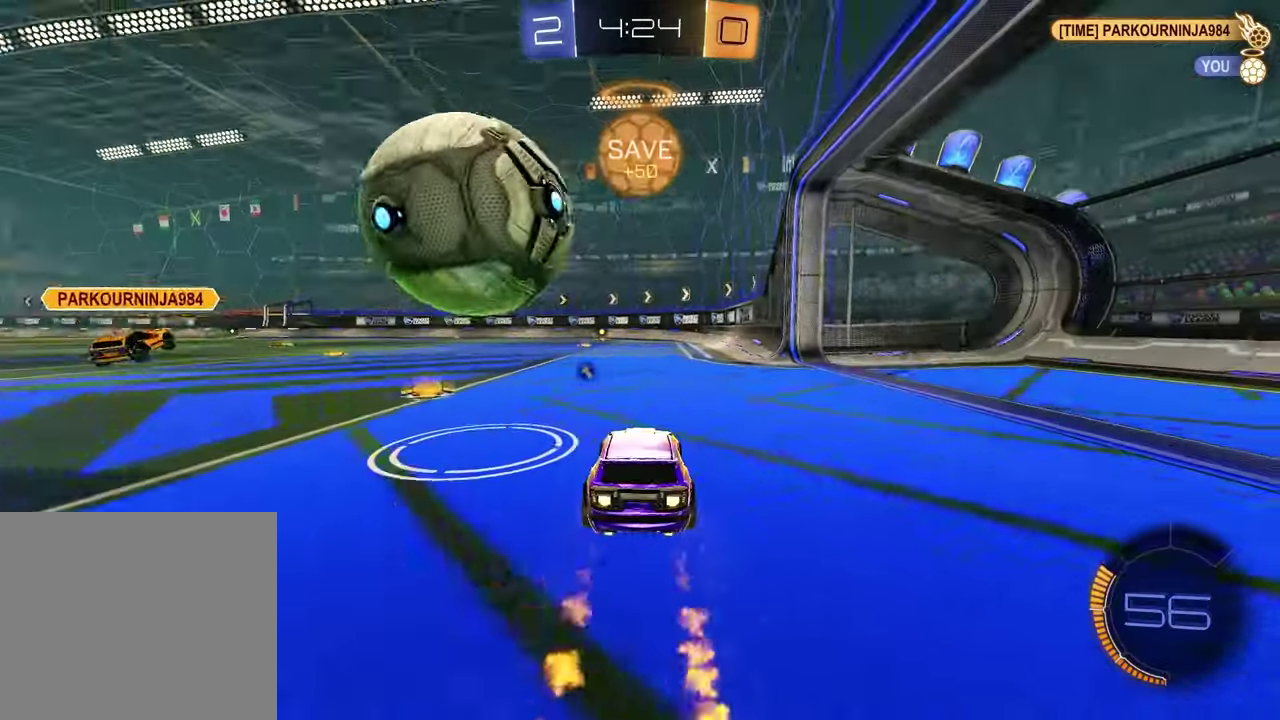
{"buttons": [], "left_stick": "center", "right_stick": "center", "events": [[50, "TRIANGLE", "up"], [133, "left_stick", "left"], [150, "R1", "up"], [217, "left_stick", "center"], [350, "L1", "down"], [350, "left_stick", "left"], [450, "L1", "up"], [500, "left_stick", "center"]]}
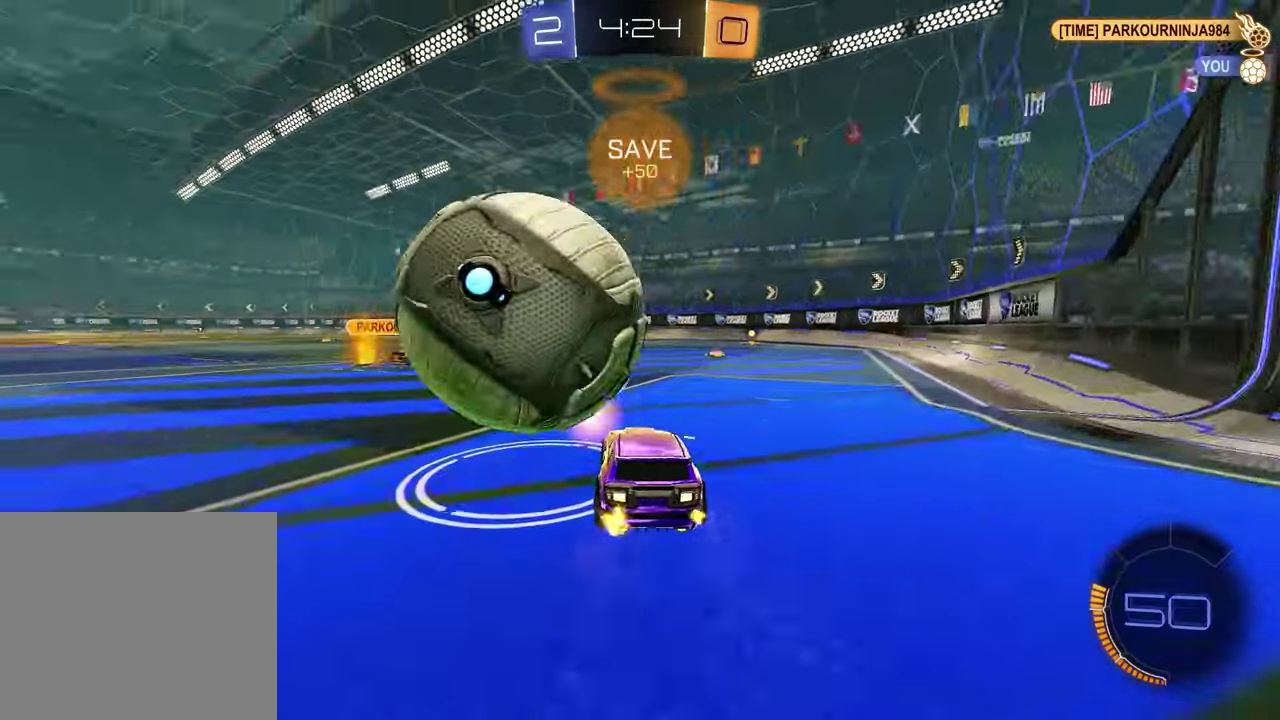
{"buttons": [], "left_stick": "center", "right_stick": "center", "events": [[267, "left_stick", "right"], [383, "left_stick", "center"]]}
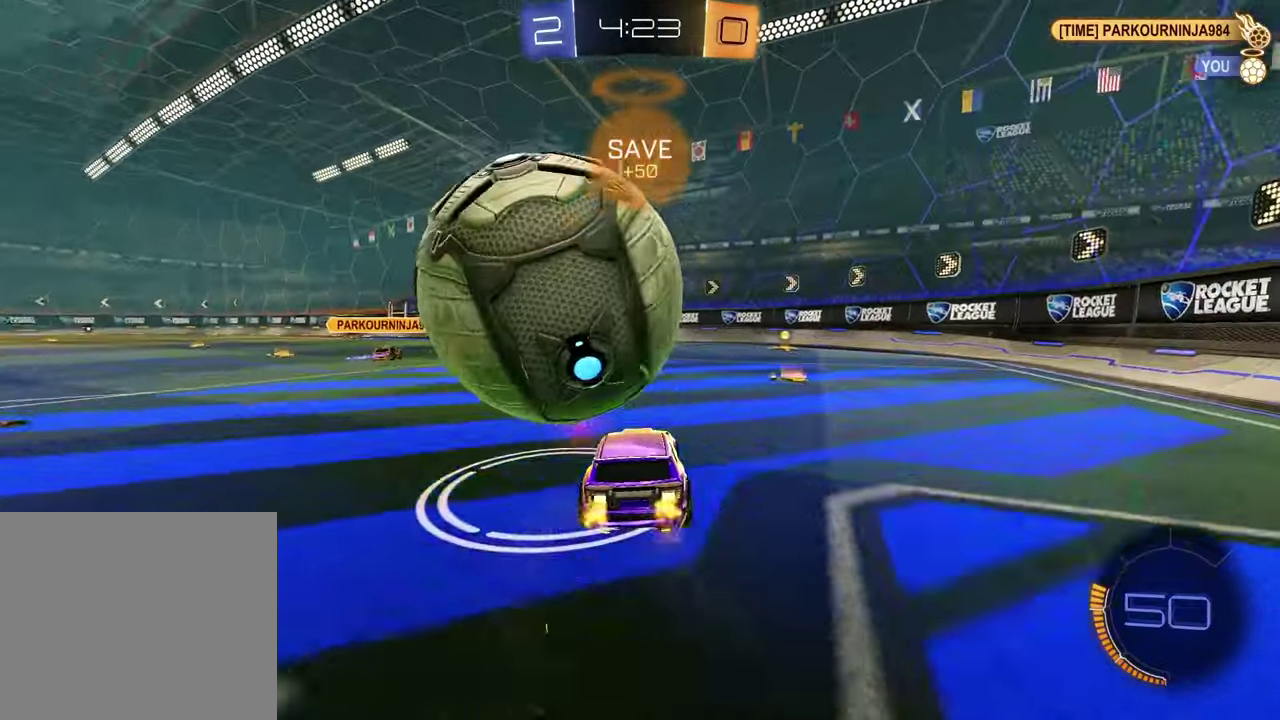
{"buttons": ["TRIANGLE"], "left_stick": "left", "right_stick": "center", "events": [[300, "left_stick", "right"], [367, "left_stick", "up-right"], [417, "TRIANGLE", "down"], [433, "left_stick", "center"], [500, "left_stick", "left"]]}
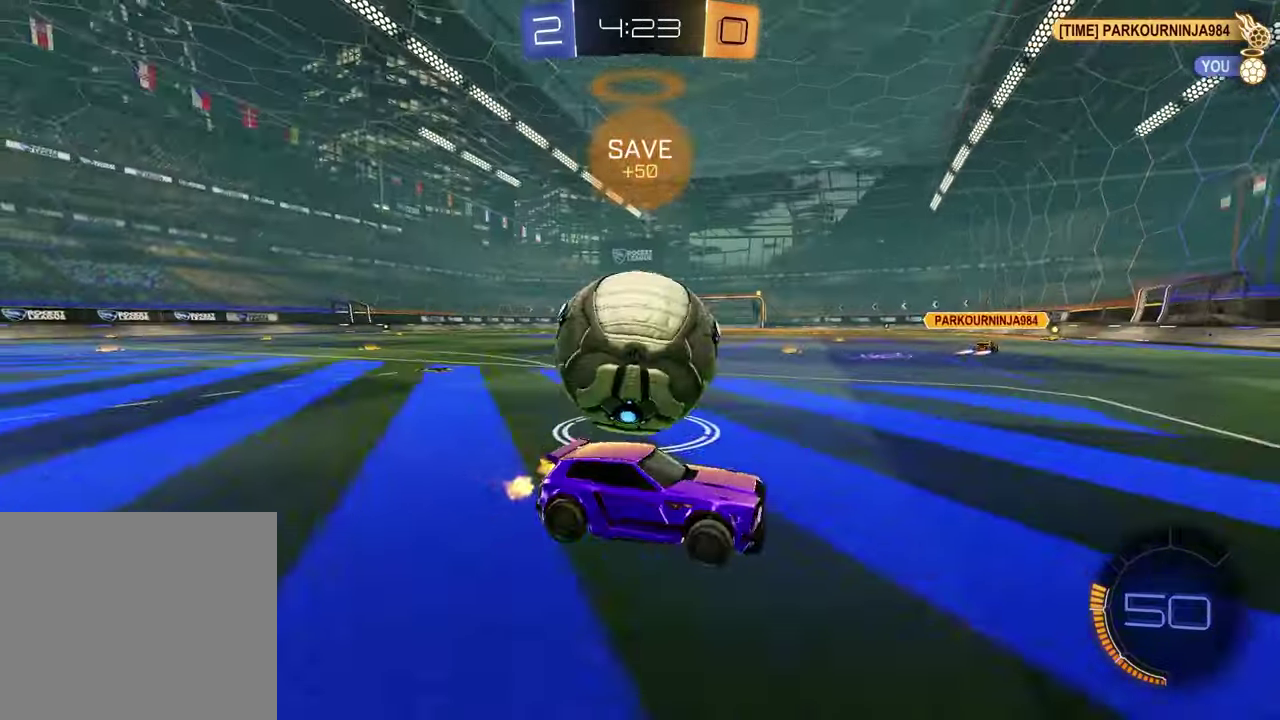
{"buttons": [], "left_stick": "center", "right_stick": "center", "events": [[33, "TRIANGLE", "up"], [250, "TRIANGLE", "down"], [350, "TRIANGLE", "up"], [367, "left_stick", "center"]]}
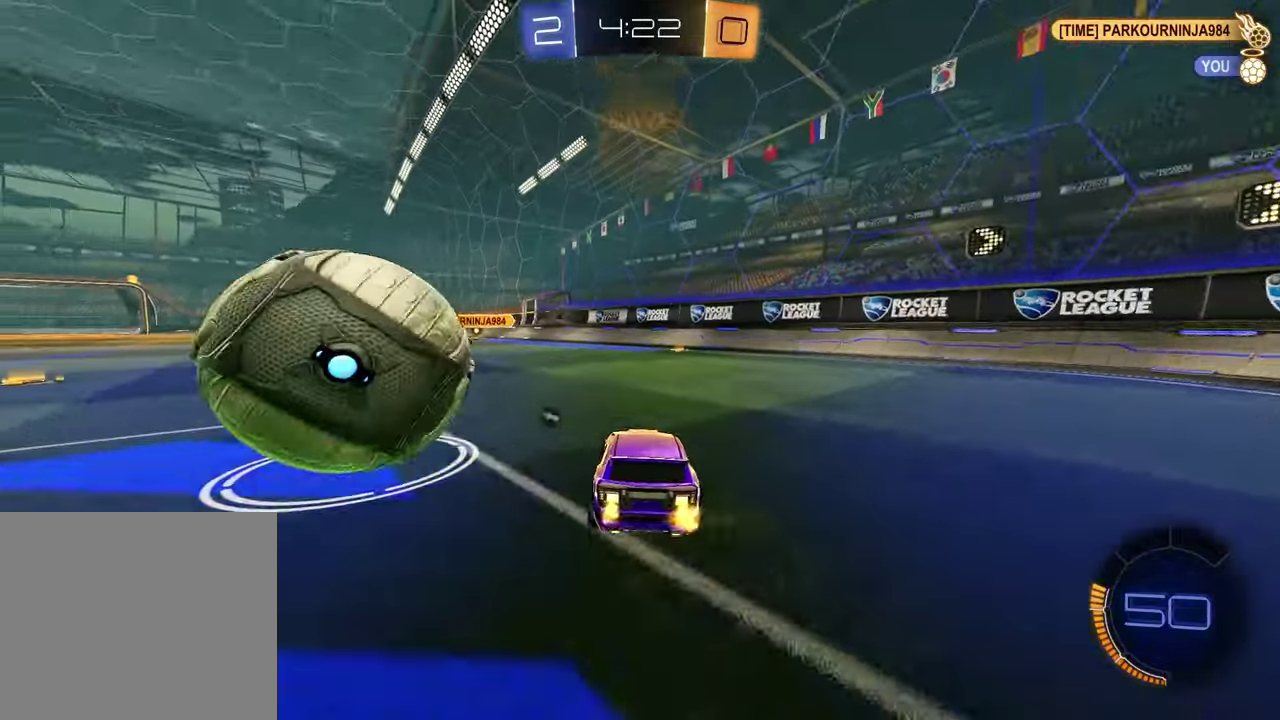
{"buttons": [], "left_stick": "center", "right_stick": "center", "events": [[33, "left_stick", "left"], [367, "left_stick", "center"]]}
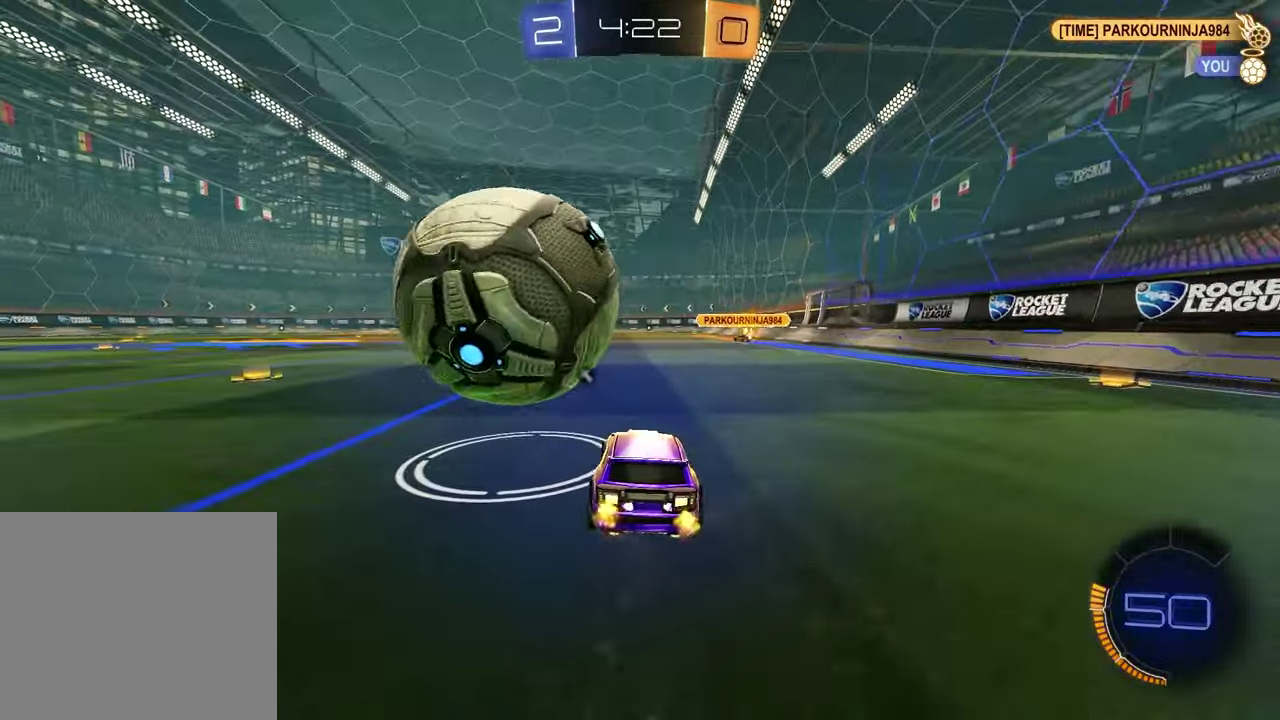
{"buttons": [], "left_stick": "center", "right_stick": "center", "events": [[283, "left_stick", "up-right"], [300, "R1", "down"], [400, "left_stick", "center"], [417, "R1", "up"]]}
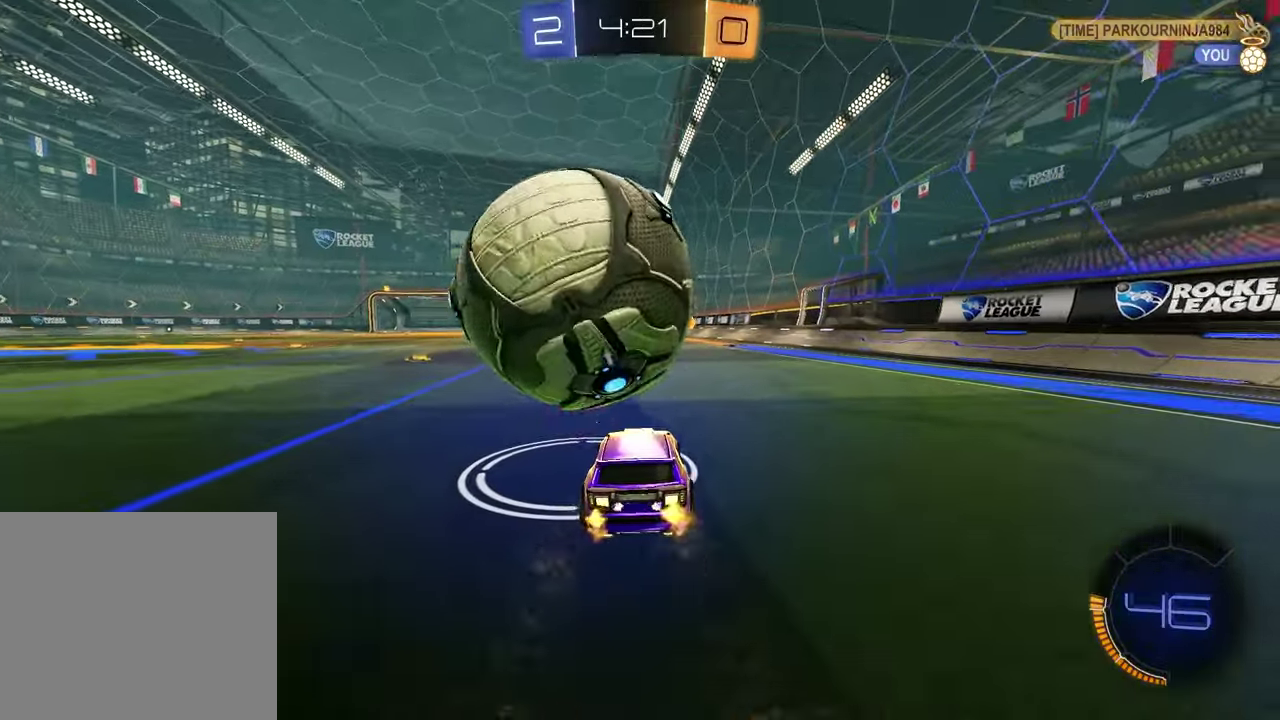
{"buttons": ["R1"], "left_stick": "left", "right_stick": "center", "events": [[83, "left_stick", "left"], [183, "left_stick", "center"], [250, "left_stick", "up-right"], [333, "R1", "down"], [433, "left_stick", "center"], [483, "left_stick", "left"]]}
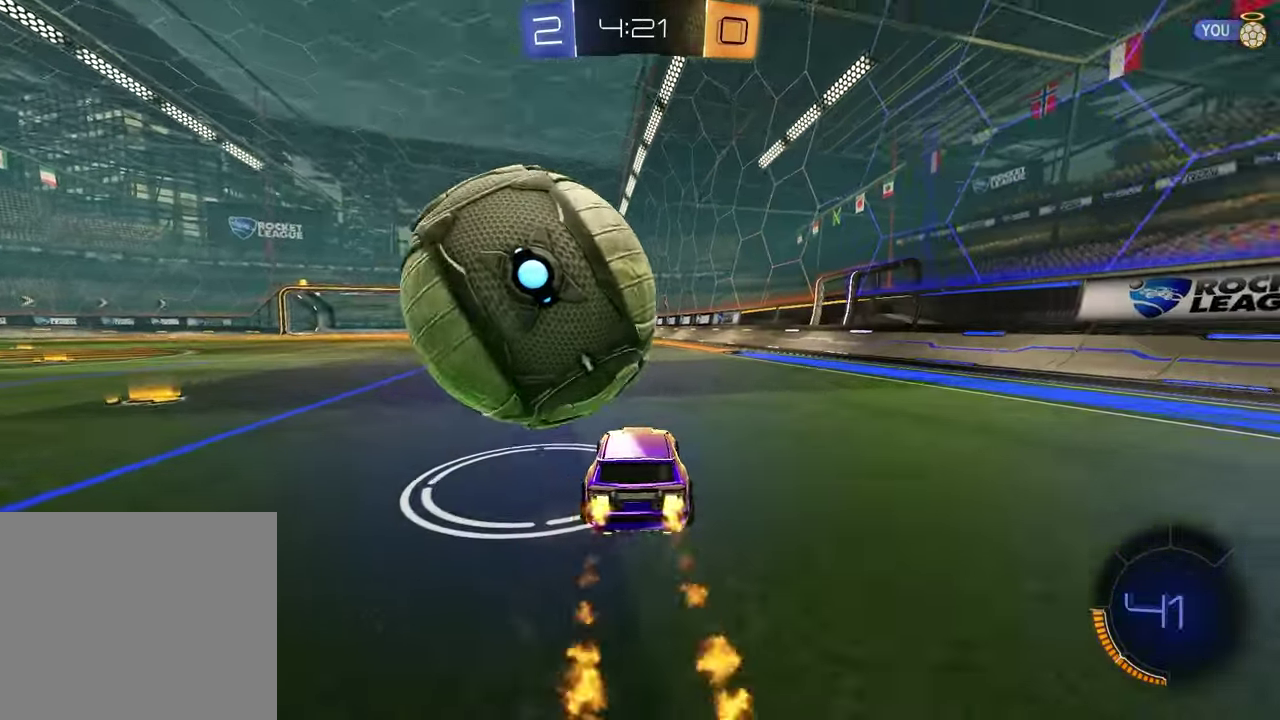
{"buttons": [], "left_stick": "center", "right_stick": "center", "events": [[17, "R1", "up"], [117, "left_stick", "center"], [233, "left_stick", "right"], [350, "left_stick", "center"]]}
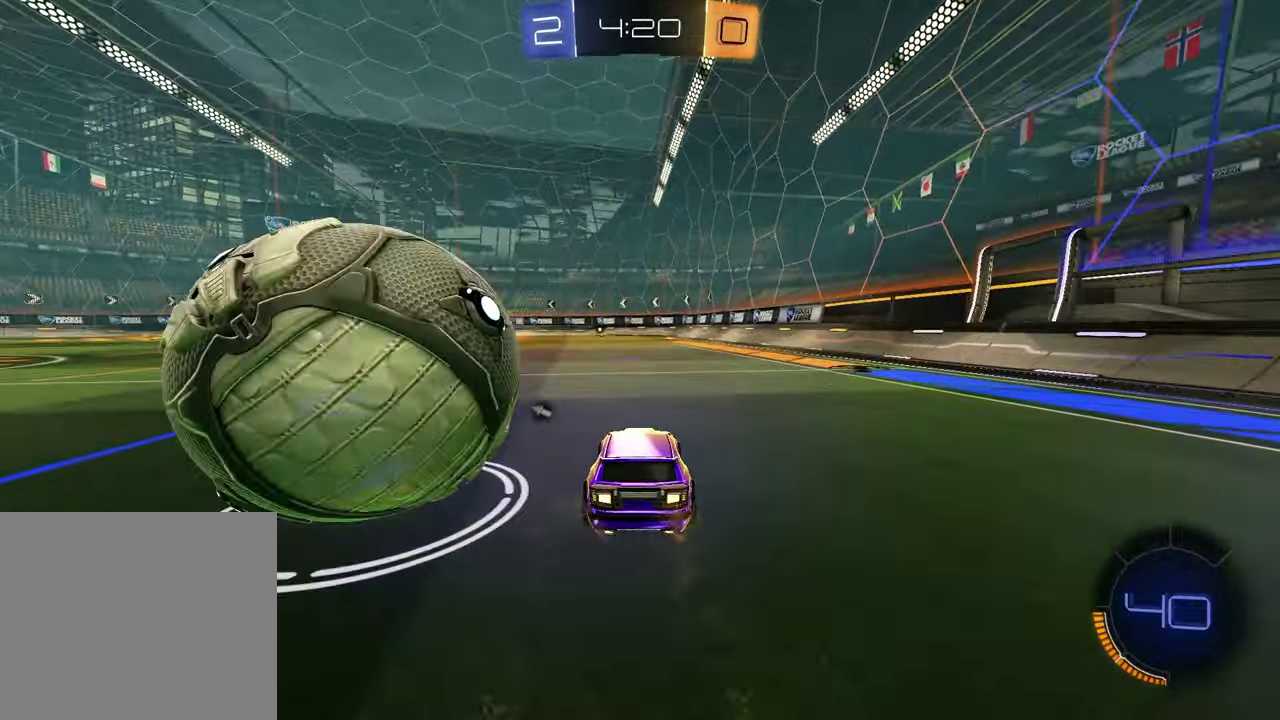
{"buttons": [], "left_stick": "left", "right_stick": "center", "events": [[17, "L2", "down"], [33, "TRIANGLE", "down"], [33, "left_stick", "up-left"], [100, "left_stick", "center"], [117, "L2", "up"], [150, "TRIANGLE", "up"], [167, "left_stick", "up-right"], [300, "left_stick", "center"], [383, "left_stick", "left"]]}
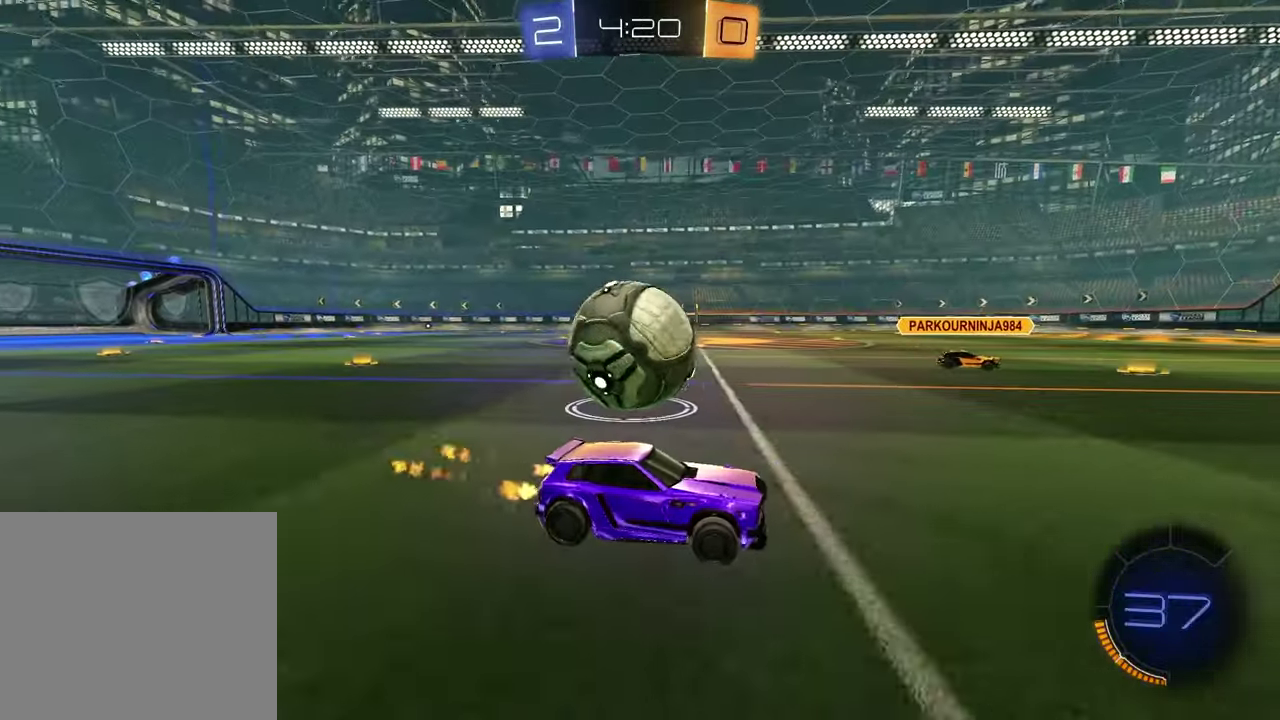
{"buttons": ["R1"], "left_stick": "center", "right_stick": "center", "events": [[50, "L1", "down"], [117, "TRIANGLE", "down"], [167, "L1", "up"], [233, "TRIANGLE", "up"], [417, "R1", "down"], [500, "left_stick", "center"]]}
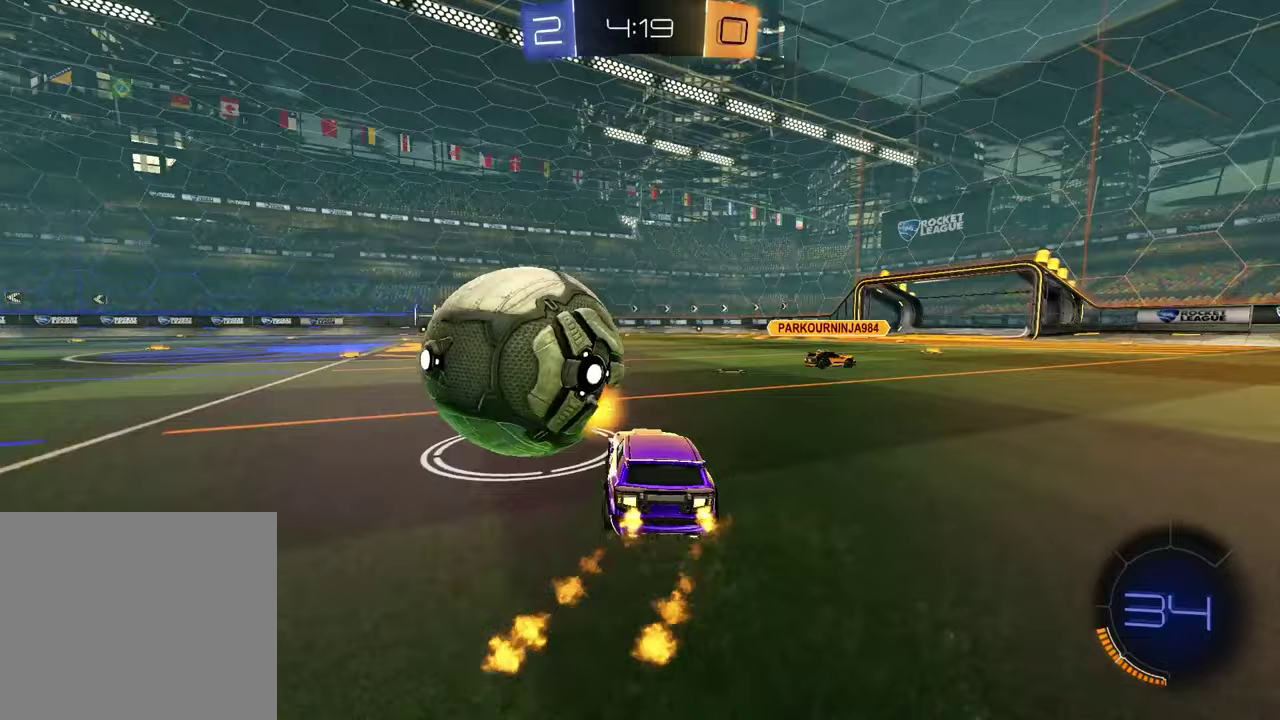
{"buttons": ["R1"], "left_stick": "center", "right_stick": "center", "events": [[67, "left_stick", "left"], [133, "R1", "up"], [183, "left_stick", "center"], [233, "left_stick", "left"], [283, "TRIANGLE", "down"], [350, "R1", "down"], [400, "TRIANGLE", "up"], [400, "left_stick", "center"]]}
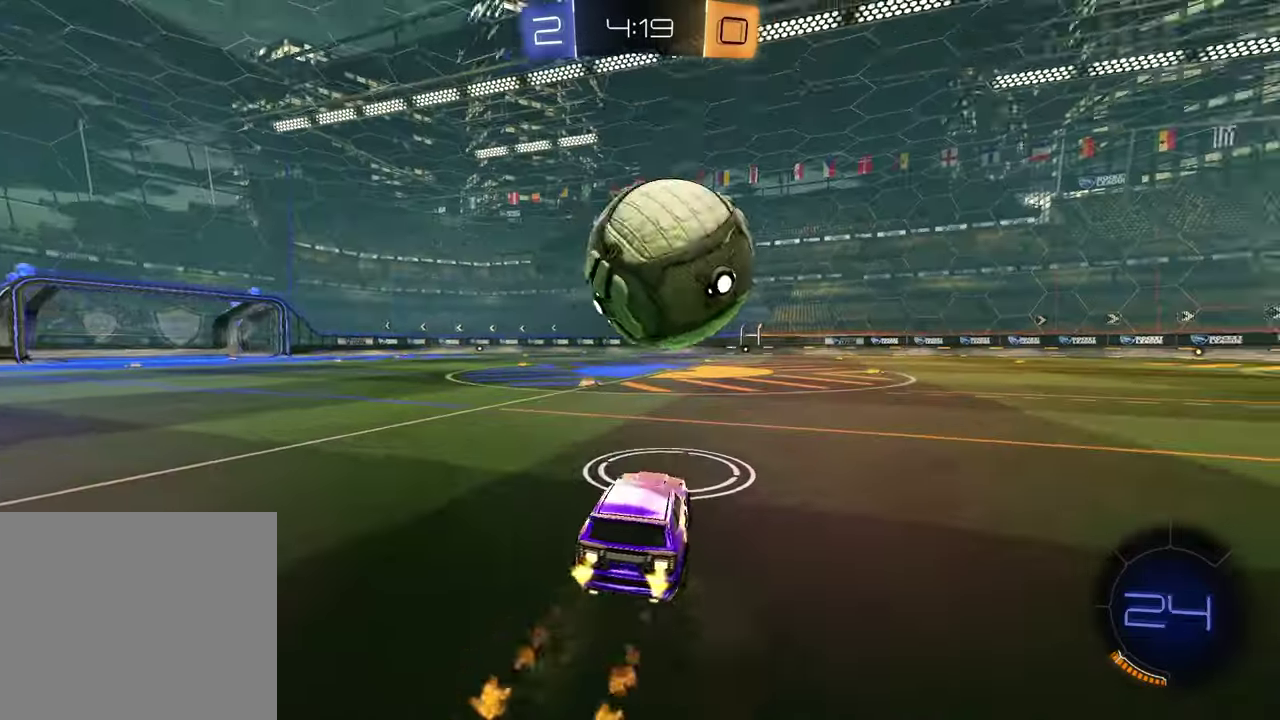
{"buttons": ["L1"], "left_stick": "right", "right_stick": "center", "events": [[250, "R1", "up"], [333, "left_stick", "right"], [367, "L1", "down"]]}
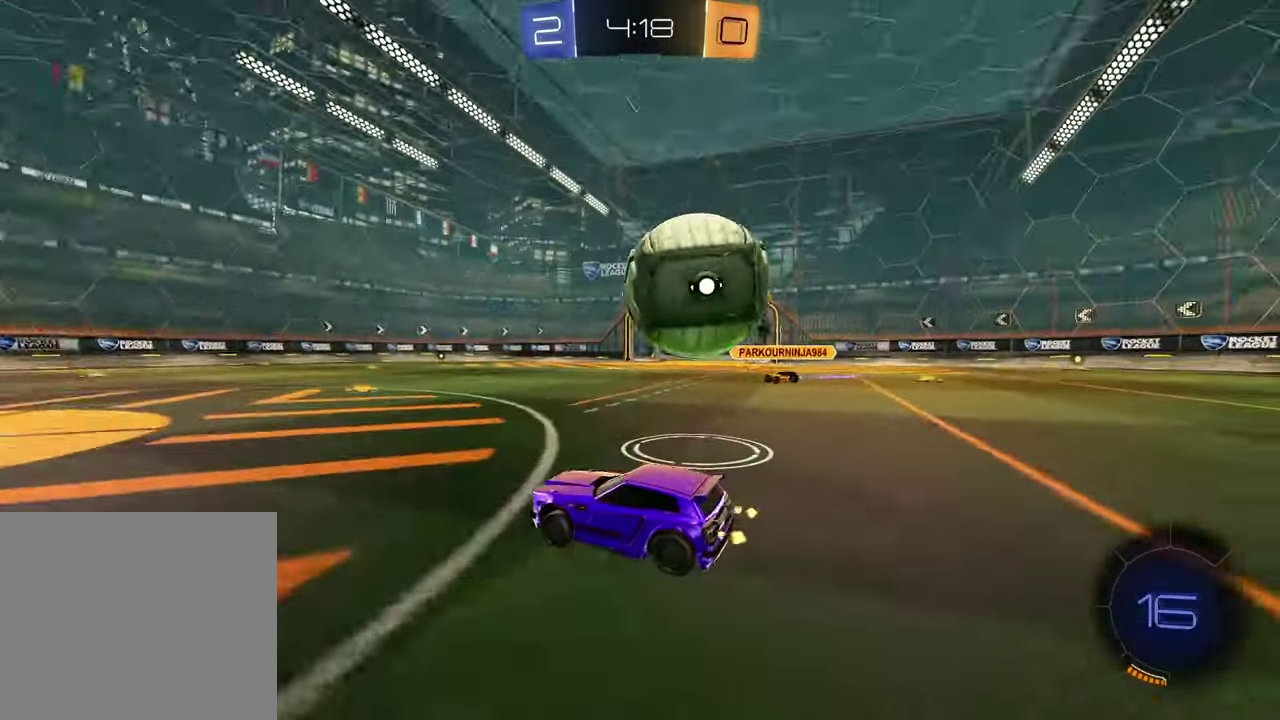
{"buttons": [], "left_stick": "left", "right_stick": "center", "events": [[17, "L1", "up"], [233, "L2", "down"], [233, "left_stick", "left"], [350, "L2", "up"]]}
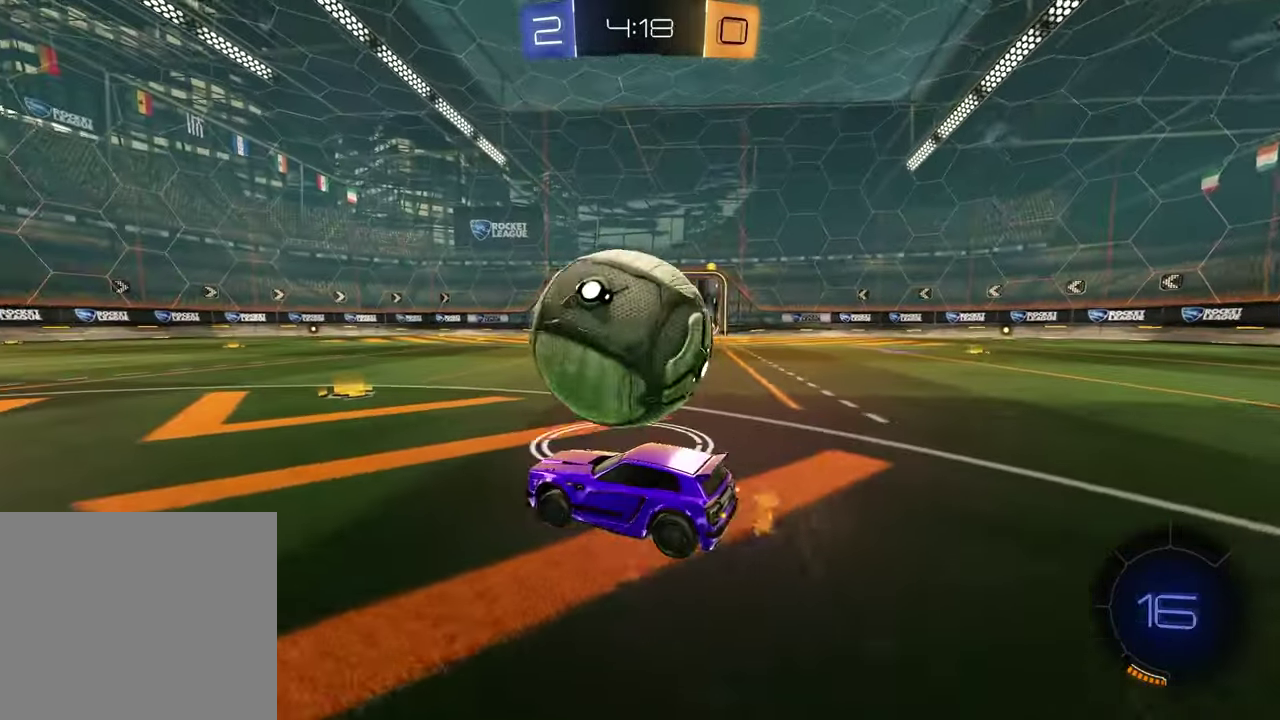
{"buttons": [], "left_stick": "up-right", "right_stick": "center", "events": [[100, "left_stick", "center"], [367, "left_stick", "right"], [483, "left_stick", "up-right"]]}
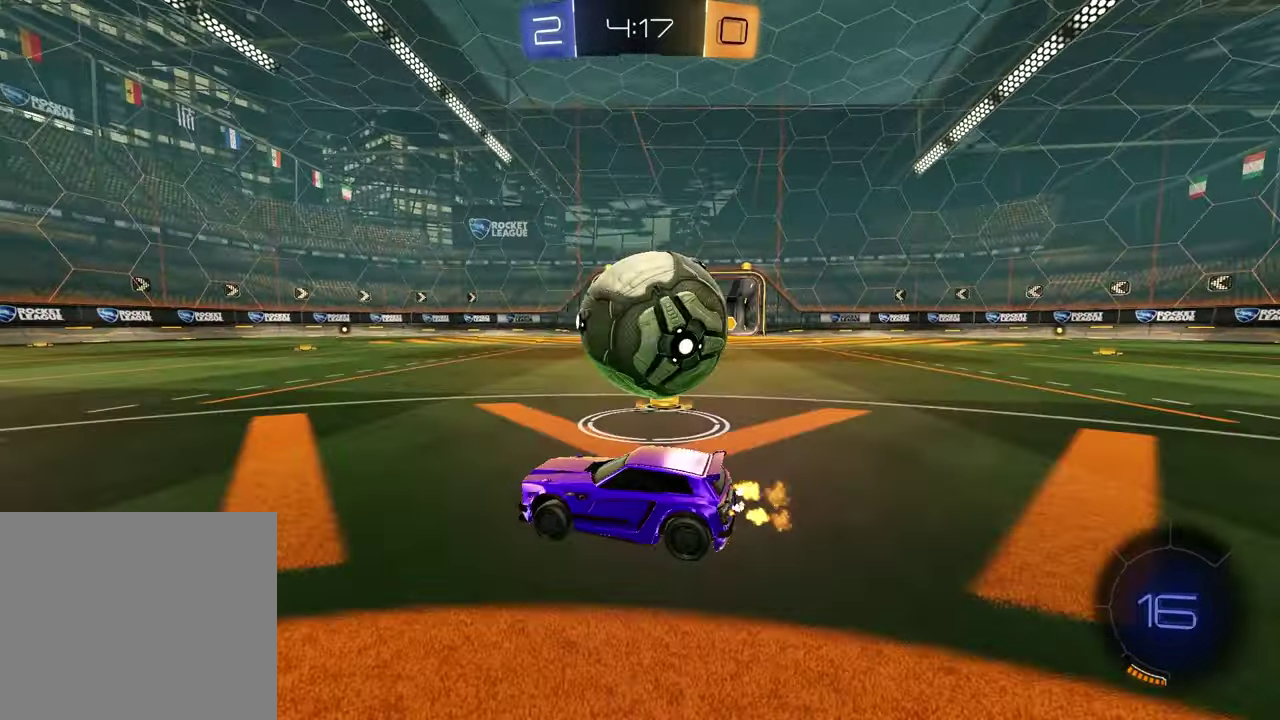
{"buttons": [], "left_stick": "right", "right_stick": "center", "events": [[17, "R1", "down"], [33, "left_stick", "center"], [117, "R1", "up"], [117, "TRIANGLE", "down"], [117, "left_stick", "right"], [150, "L1", "down"], [233, "TRIANGLE", "up"], [250, "L1", "up"]]}
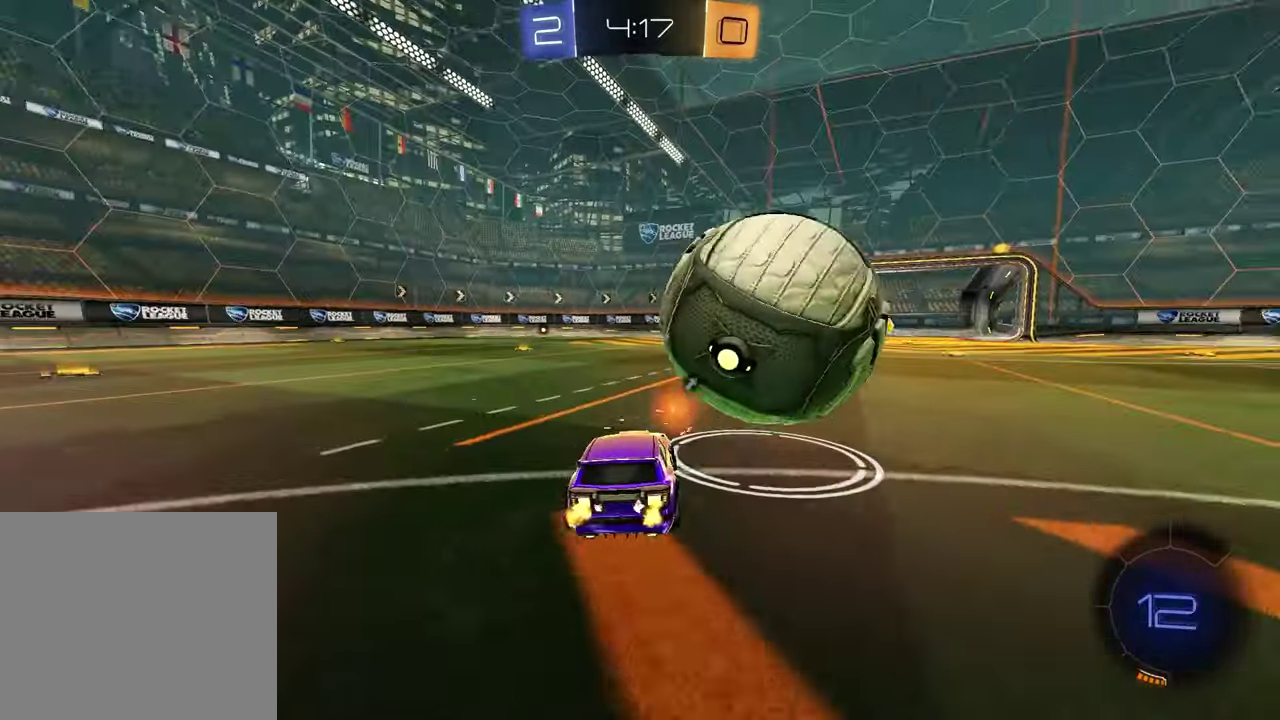
{"buttons": [], "left_stick": "down", "right_stick": "center", "events": [[133, "left_stick", "left"], [233, "CROSS", "down"], [283, "R1", "down"], [467, "CROSS", "up"], [467, "R1", "up"], [483, "left_stick", "down"]]}
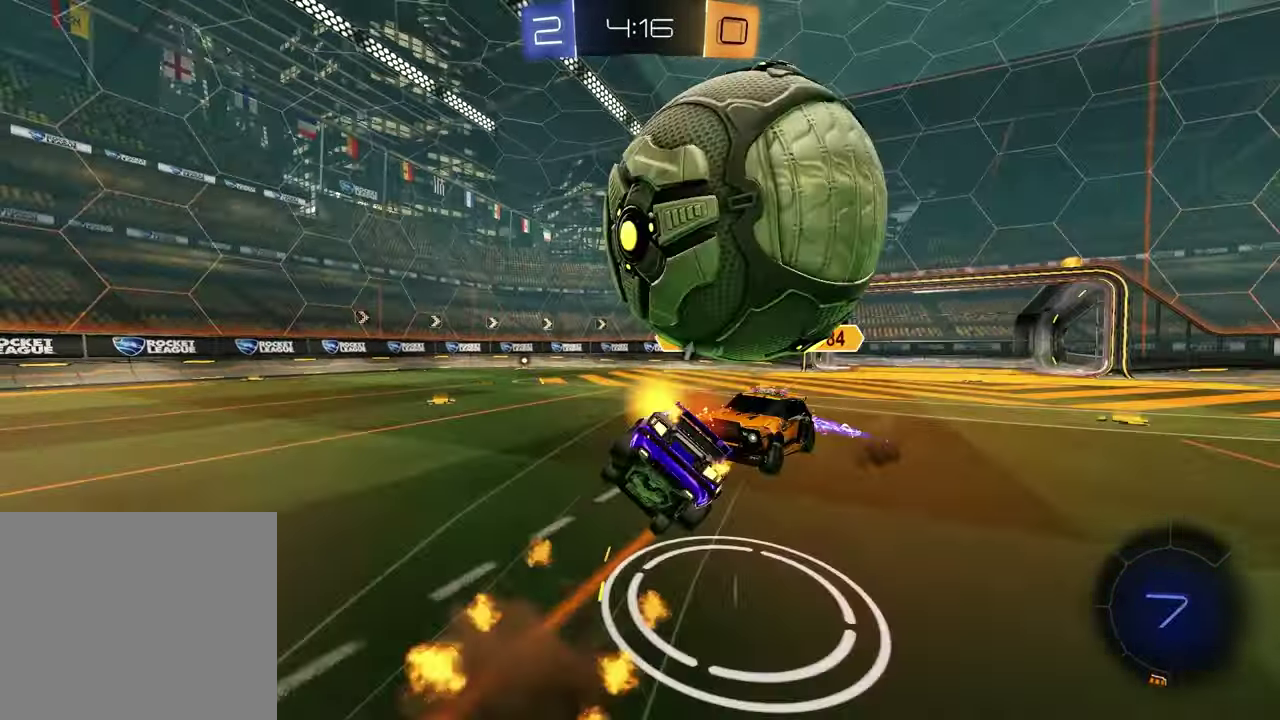
{"buttons": ["SQUARE"], "left_stick": "center", "right_stick": "center", "events": [[33, "left_stick", "down-left"], [183, "left_stick", "down"], [233, "left_stick", "down-right"], [300, "TRIANGLE", "down"], [400, "TRIANGLE", "up"], [433, "SQUARE", "down"], [450, "left_stick", "center"]]}